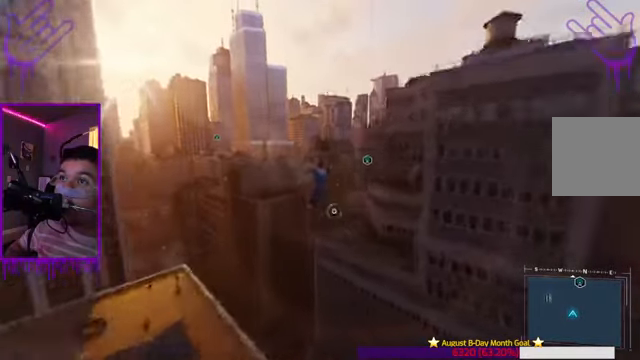
Gameplay with a controller (Xbox layout); each line is a JSON object with the inputs held at the frame after it. "events" lists button and stick changes between this image and that frame as [ms after this image, input, new state], when the widget could be followed in between. Not read: L3 R3.
{"buttons": ["R2"], "left_stick": "up", "right_stick": "center", "events": [[67, "A", "up"], [67, "R2", "up"], [234, "R2", "down"]]}
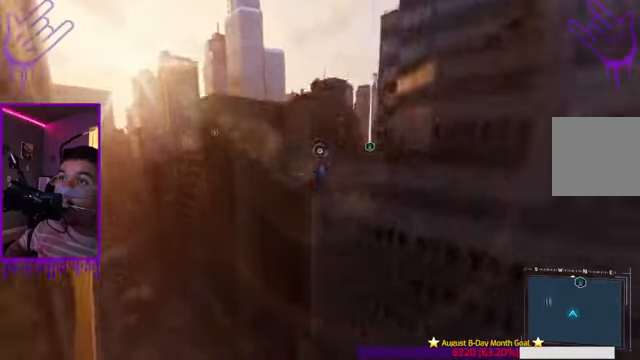
{"buttons": ["R2"], "left_stick": "up", "right_stick": "center", "events": []}
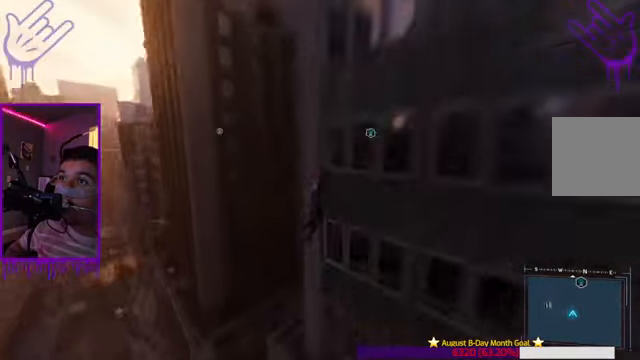
{"buttons": ["A", "R2"], "left_stick": "up", "right_stick": "center", "events": [[200, "A", "down"], [434, "A", "up"], [467, "A", "down"]]}
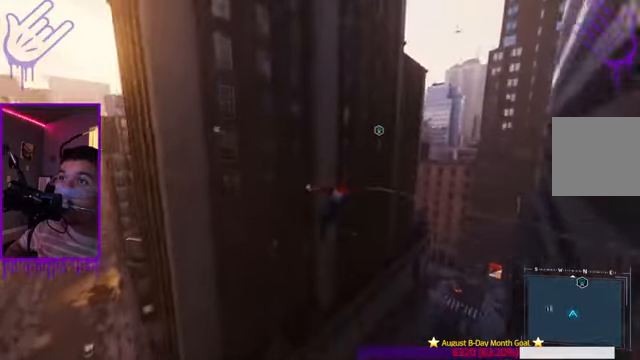
{"buttons": ["R2"], "left_stick": "up", "right_stick": "center", "events": [[66, "A", "up"]]}
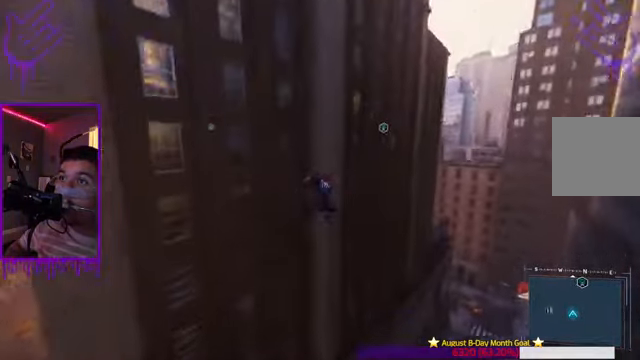
{"buttons": ["R2"], "left_stick": "up", "right_stick": "center", "events": []}
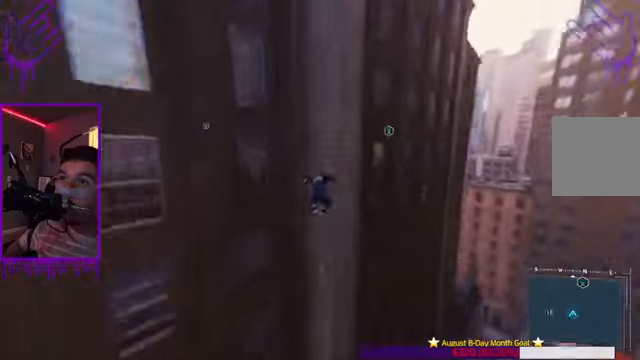
{"buttons": ["R2"], "left_stick": "up", "right_stick": "up-right", "events": [[500, "right_stick", "up-right"]]}
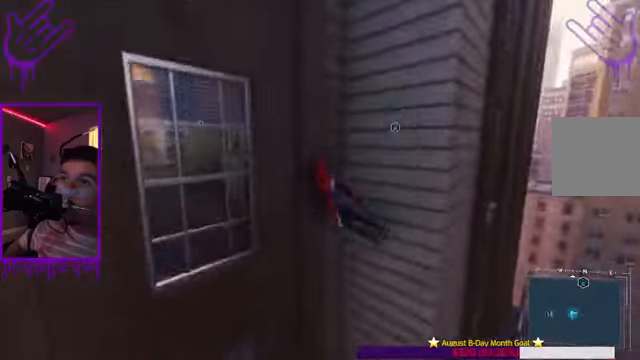
{"buttons": ["R2"], "left_stick": "up", "right_stick": "center", "events": [[401, "right_stick", "center"]]}
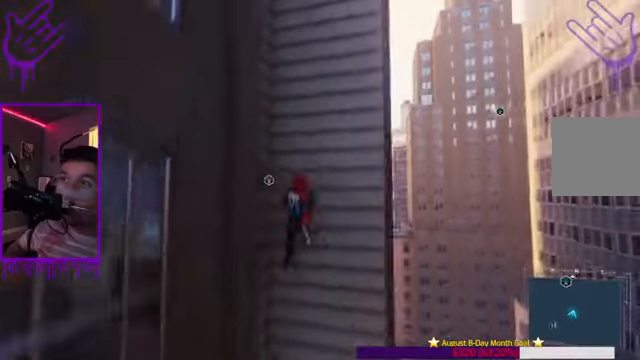
{"buttons": ["R2"], "left_stick": "up", "right_stick": "center", "events": []}
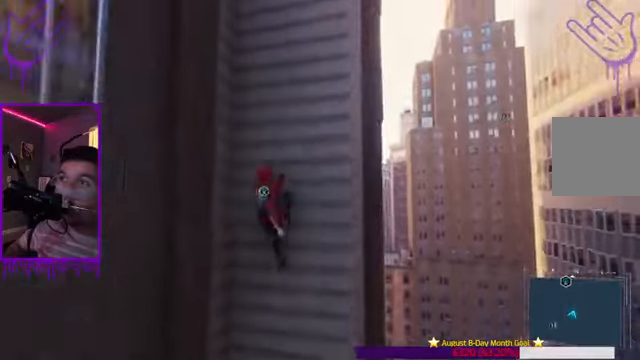
{"buttons": ["R2"], "left_stick": "up", "right_stick": "down", "events": [[334, "right_stick", "down"]]}
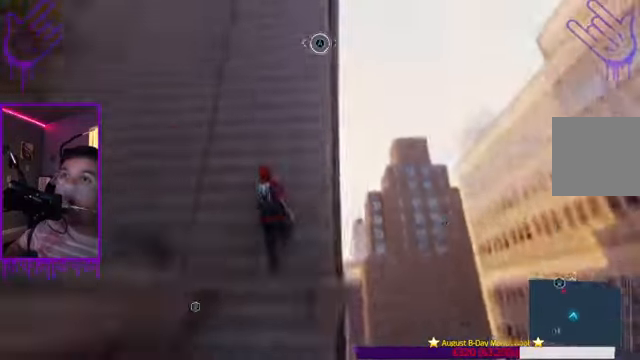
{"buttons": ["R2"], "left_stick": "up", "right_stick": "center", "events": [[434, "right_stick", "center"]]}
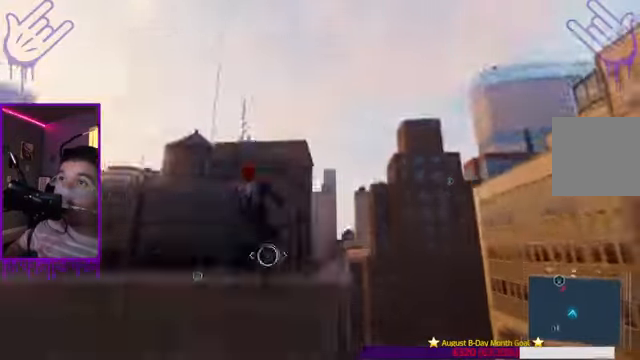
{"buttons": ["R2"], "left_stick": "up", "right_stick": "center", "events": [[134, "A", "down"], [267, "A", "up"]]}
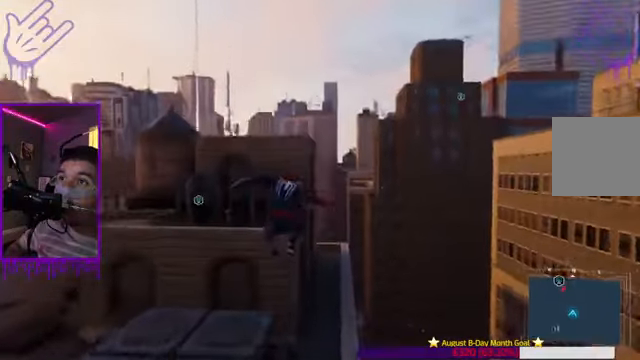
{"buttons": ["A", "R2"], "left_stick": "up", "right_stick": "center", "events": [[200, "A", "down"], [334, "A", "up"], [467, "A", "down"]]}
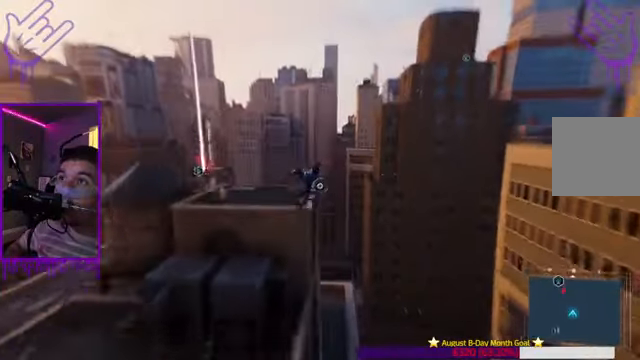
{"buttons": ["R2"], "left_stick": "up", "right_stick": "center", "events": [[100, "A", "up"], [301, "A", "down"], [401, "A", "up"]]}
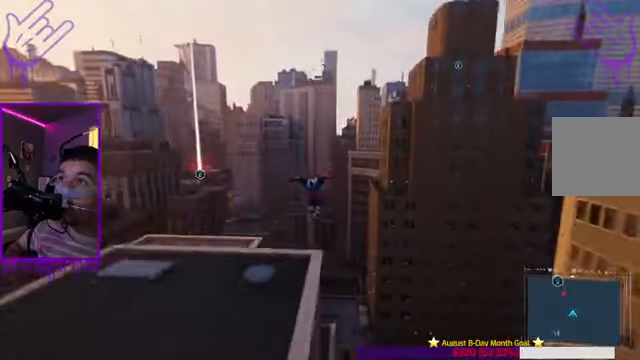
{"buttons": ["R2"], "left_stick": "up", "right_stick": "left", "events": [[133, "right_stick", "left"]]}
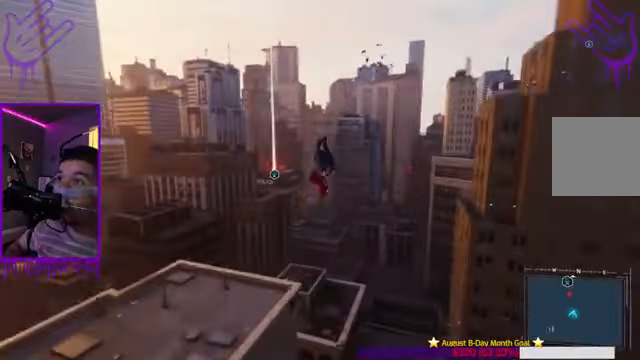
{"buttons": ["R2"], "left_stick": "up", "right_stick": "left", "events": []}
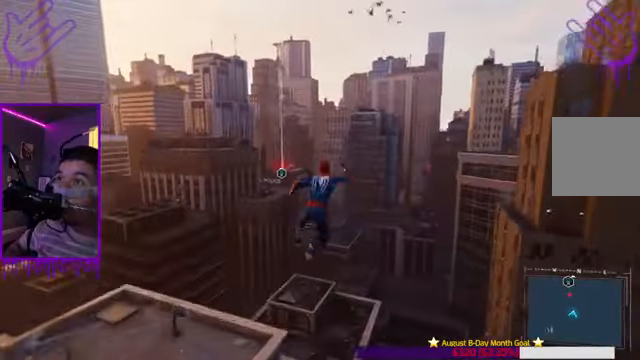
{"buttons": ["R2"], "left_stick": "up", "right_stick": "center", "events": [[100, "right_stick", "center"]]}
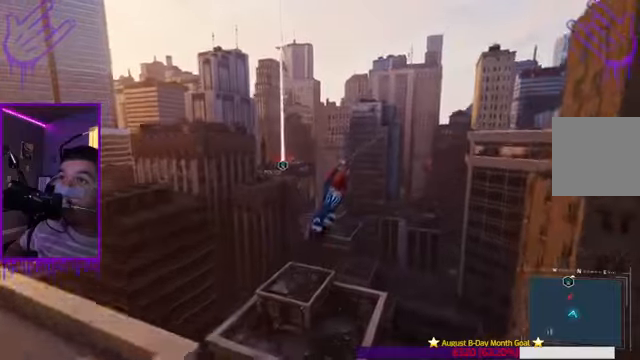
{"buttons": ["A", "R2"], "left_stick": "up", "right_stick": "center", "events": [[66, "A", "down"], [267, "A", "up"], [433, "A", "down"]]}
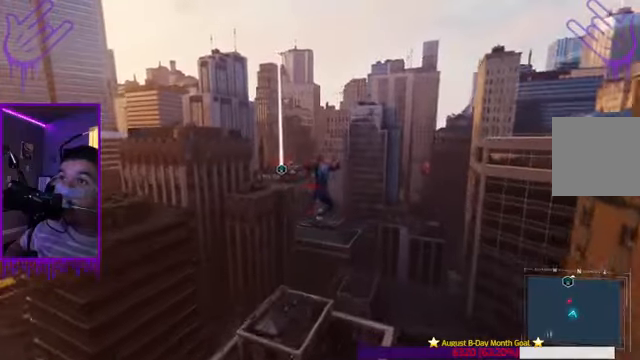
{"buttons": ["R2"], "left_stick": "up", "right_stick": "center", "events": [[100, "A", "up"], [300, "A", "down"], [401, "A", "up"]]}
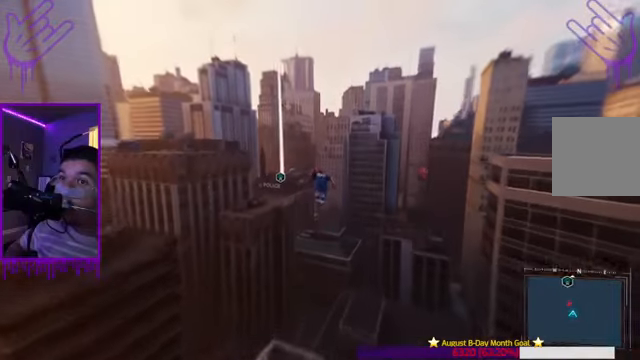
{"buttons": ["R2"], "left_stick": "up", "right_stick": "center", "events": [[100, "A", "down"], [233, "A", "up"], [467, "A", "down"], [500, "A", "up"]]}
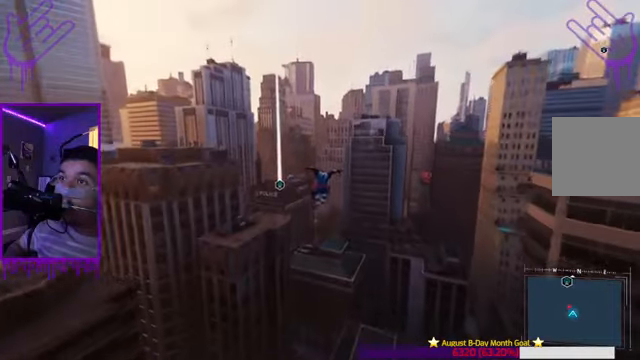
{"buttons": ["A", "R2"], "left_stick": "up", "right_stick": "center", "events": [[234, "A", "down"], [367, "A", "up"], [501, "A", "down"]]}
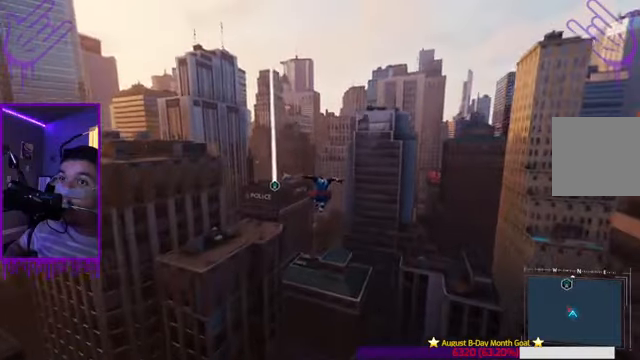
{"buttons": ["R2"], "left_stick": "up", "right_stick": "center", "events": [[133, "A", "up"]]}
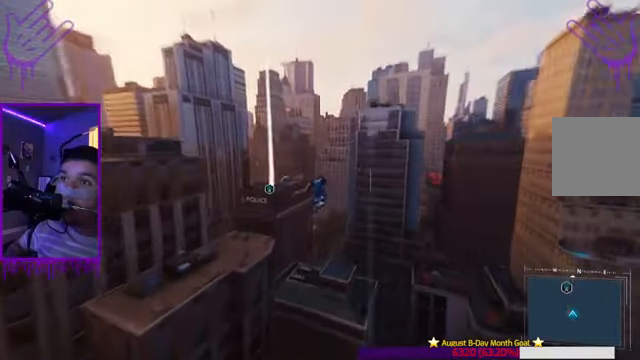
{"buttons": ["R2"], "left_stick": "up", "right_stick": "left", "events": [[134, "right_stick", "left"]]}
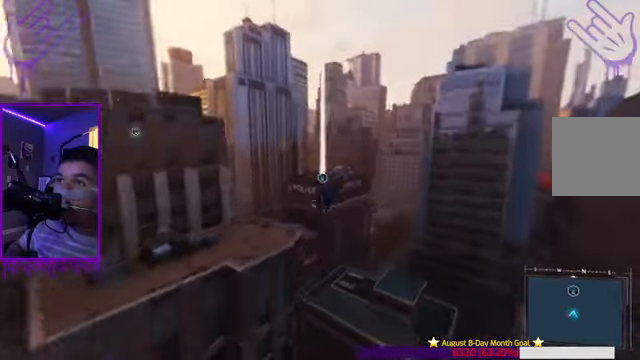
{"buttons": ["R2"], "left_stick": "up", "right_stick": "center", "events": [[233, "right_stick", "center"], [267, "A", "down"], [367, "A", "up"]]}
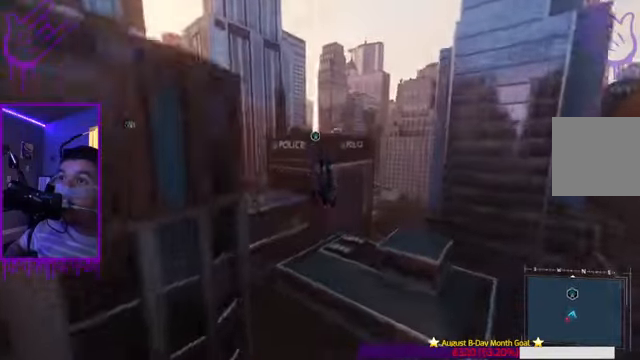
{"buttons": ["R2"], "left_stick": "up", "right_stick": "center", "events": [[34, "A", "down"], [134, "A", "up"], [300, "A", "down"], [434, "A", "up"]]}
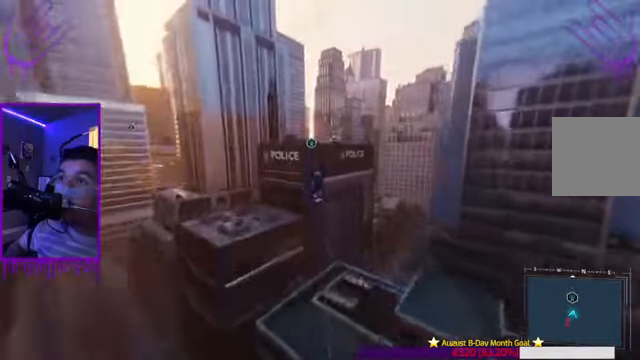
{"buttons": ["A", "R2"], "left_stick": "up", "right_stick": "center", "events": [[66, "A", "down"], [267, "A", "up"], [367, "A", "down"]]}
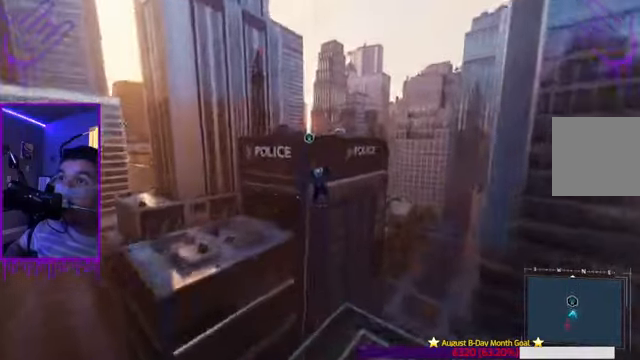
{"buttons": ["A", "R2"], "left_stick": "up", "right_stick": "center", "events": [[33, "A", "up"], [200, "A", "down"], [333, "A", "up"], [500, "A", "down"]]}
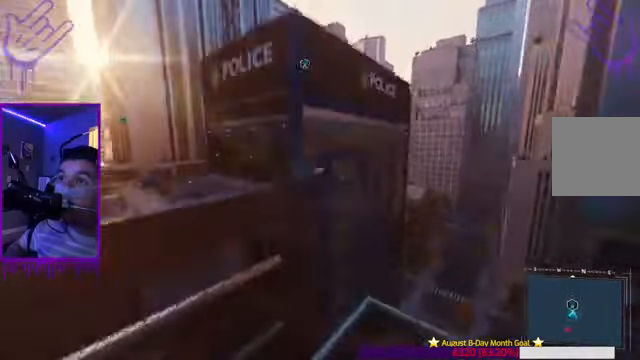
{"buttons": ["R2"], "left_stick": "up", "right_stick": "center", "events": [[166, "A", "up"]]}
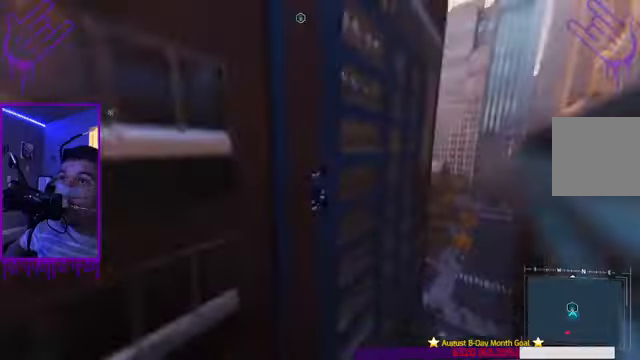
{"buttons": ["R2"], "left_stick": "up", "right_stick": "up-left", "events": [[134, "right_stick", "up-left"]]}
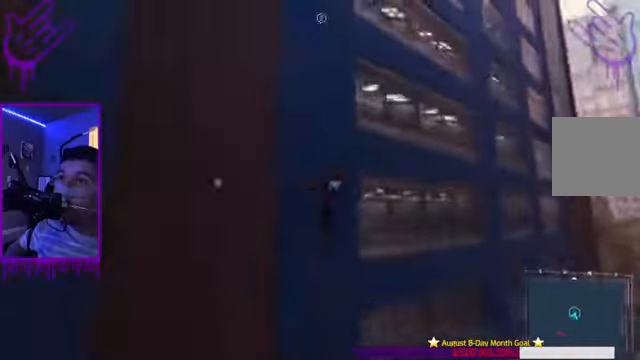
{"buttons": ["R2"], "left_stick": "up", "right_stick": "up-left", "events": [[100, "R1", "down"], [200, "R1", "up"], [300, "R1", "down"], [367, "R1", "up"]]}
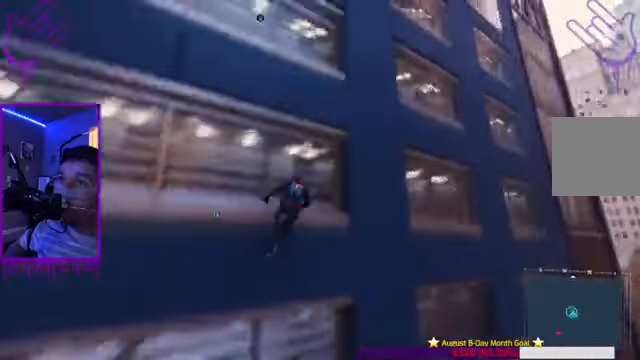
{"buttons": ["R2"], "left_stick": "up", "right_stick": "left", "events": [[34, "R1", "down"], [267, "right_stick", "left"], [401, "R1", "up"]]}